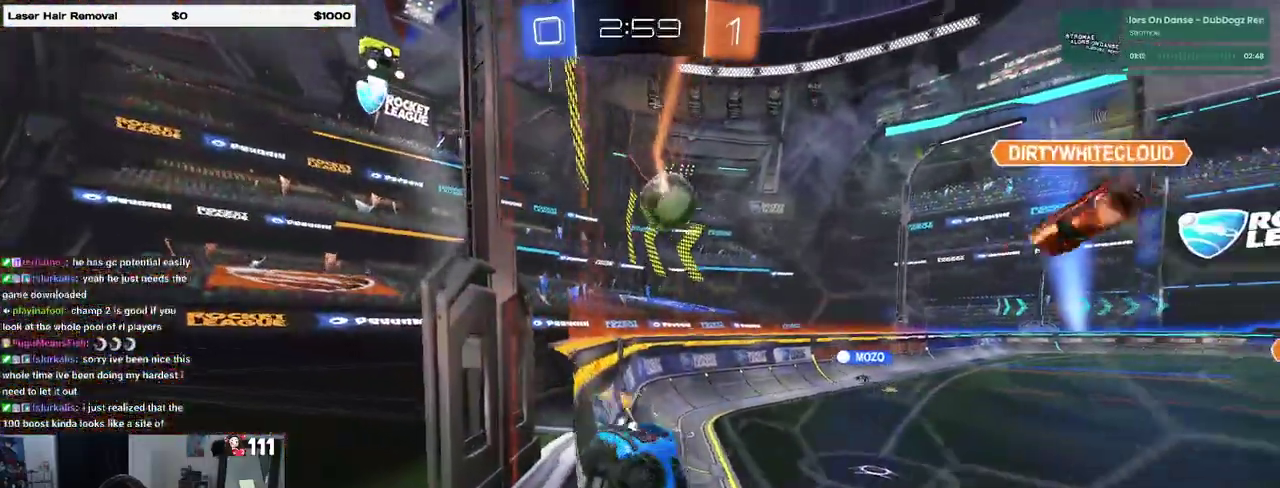
Gameplay with a controller (PlayStation layout); each line is a JSON object with the inputs held at the frame after it. "events" lists button and stick changes between this image and that frame as [ms after this image, input, new state], when the widget could be followed in between. Not read: L1 R1.
{"buttons": ["R2"], "left_stick": "center", "right_stick": "center", "events": [[283, "left_stick", "center"]]}
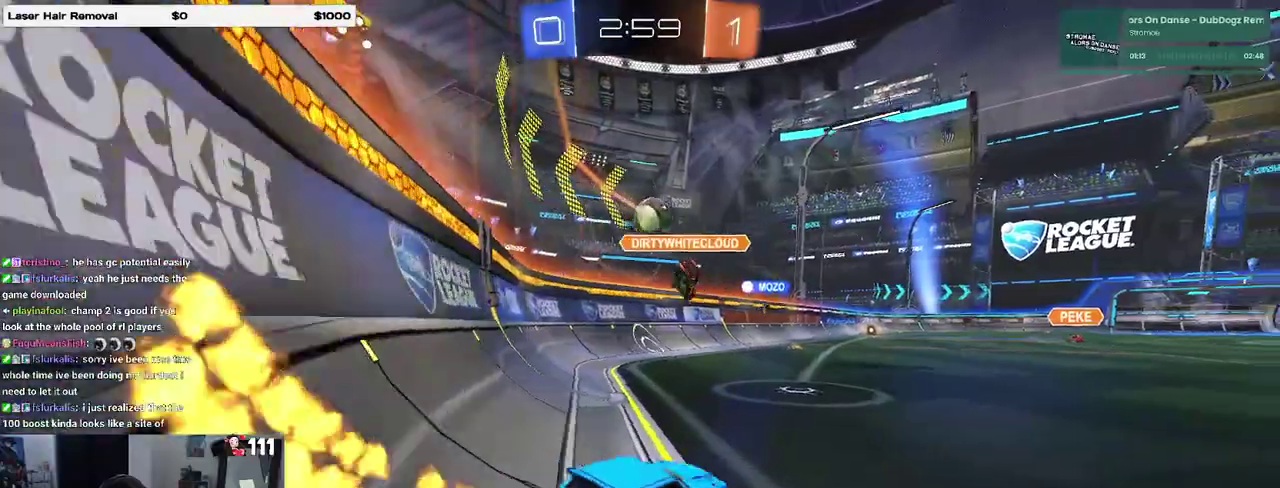
{"buttons": ["R2"], "left_stick": "left", "right_stick": "center", "events": [[167, "left_stick", "left"], [317, "left_stick", "center"], [483, "left_stick", "left"]]}
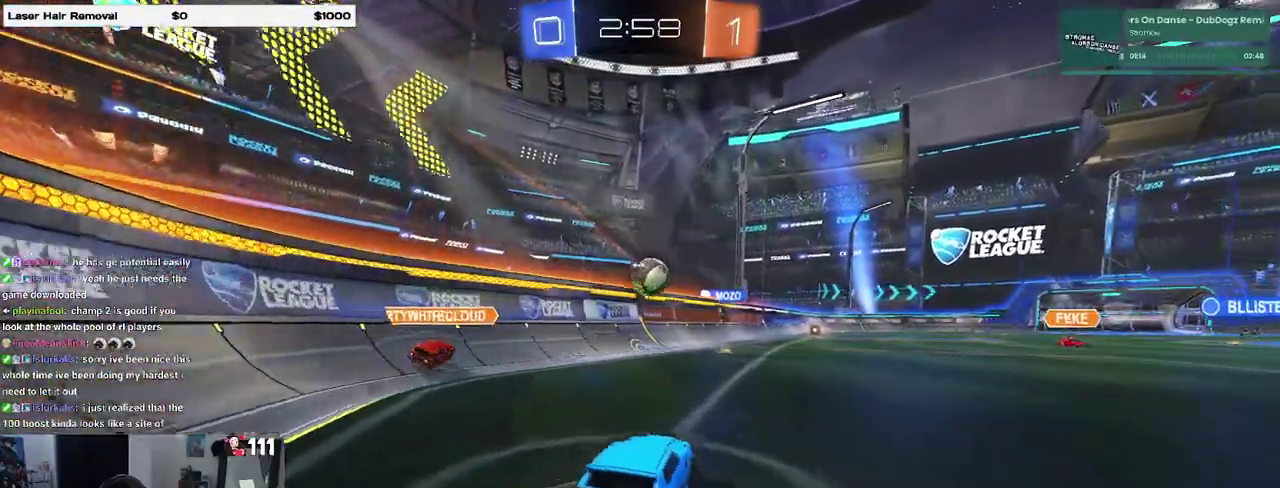
{"buttons": ["R2"], "left_stick": "center", "right_stick": "center", "events": [[167, "left_stick", "center"], [183, "TRIANGLE", "down"], [333, "TRIANGLE", "up"]]}
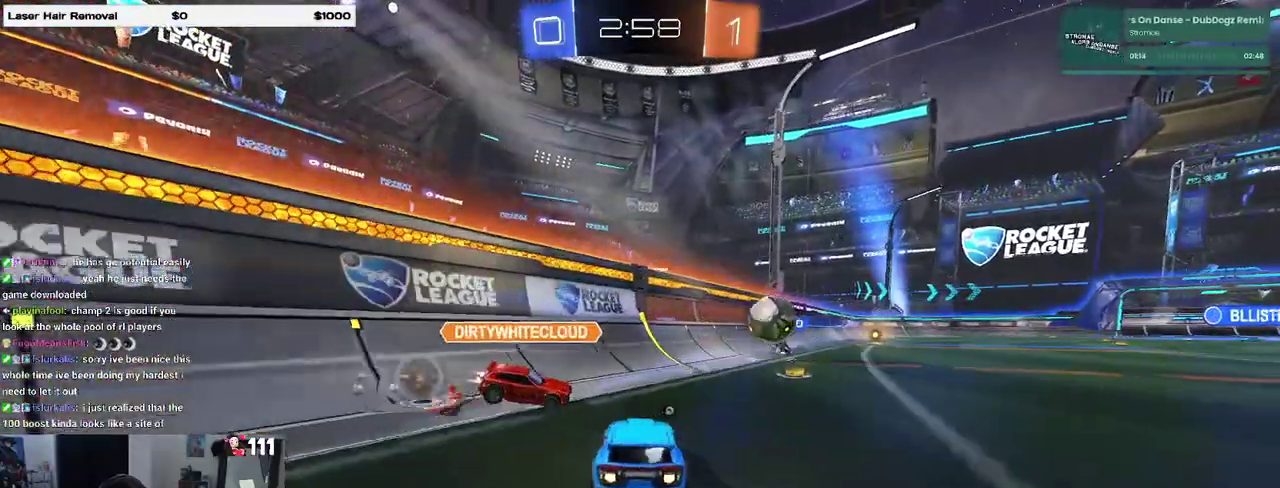
{"buttons": ["R2"], "left_stick": "center", "right_stick": "center", "events": []}
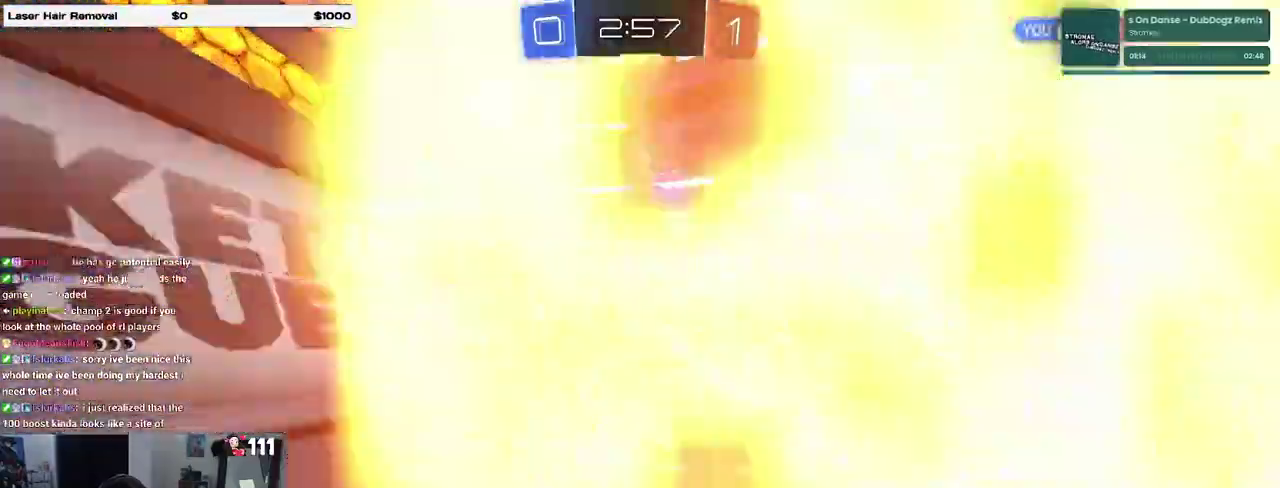
{"buttons": ["R2"], "left_stick": "center", "right_stick": "center", "events": [[317, "TRIANGLE", "down"], [433, "TRIANGLE", "up"]]}
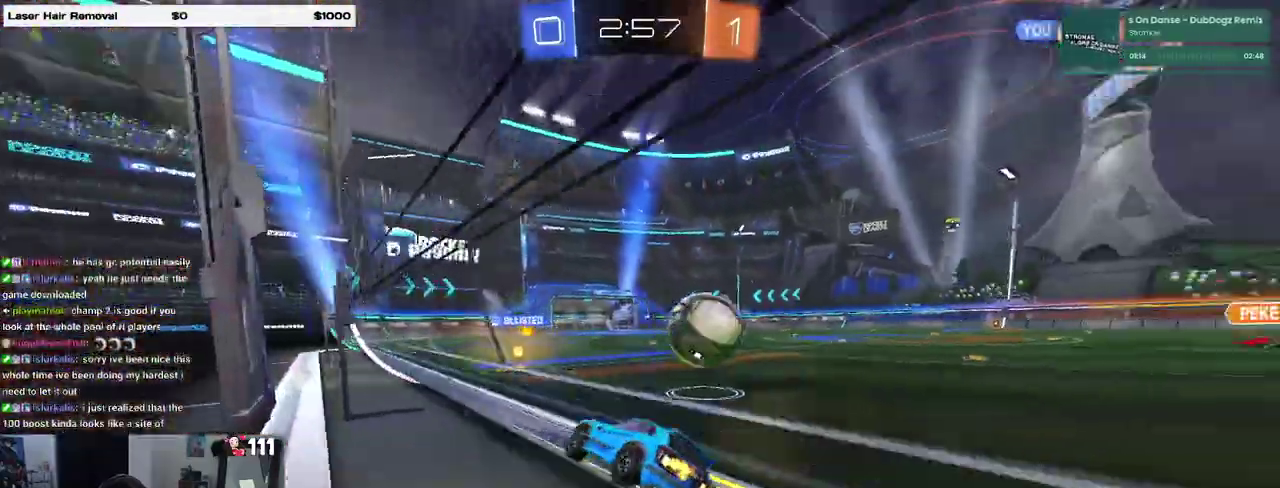
{"buttons": ["L2", "R2"], "left_stick": "left", "right_stick": "center", "events": [[133, "left_stick", "right"], [300, "left_stick", "center"], [367, "R2", "up"], [367, "left_stick", "left"], [383, "L2", "down"], [500, "R2", "down"]]}
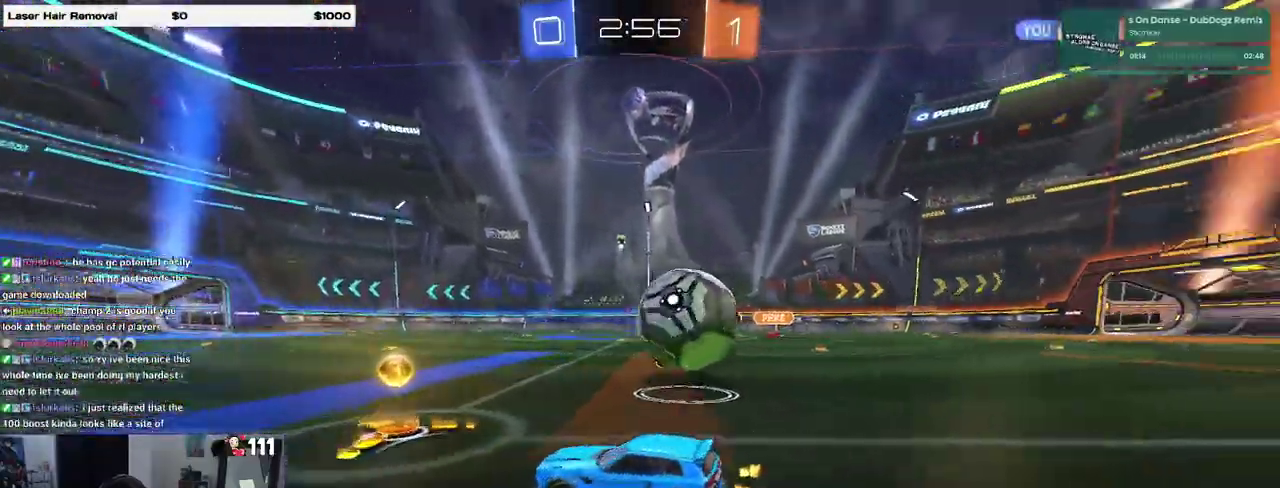
{"buttons": ["R2"], "left_stick": "right", "right_stick": "center", "events": [[50, "L2", "up"], [283, "SQUARE", "down"], [283, "left_stick", "right"], [467, "SQUARE", "up"]]}
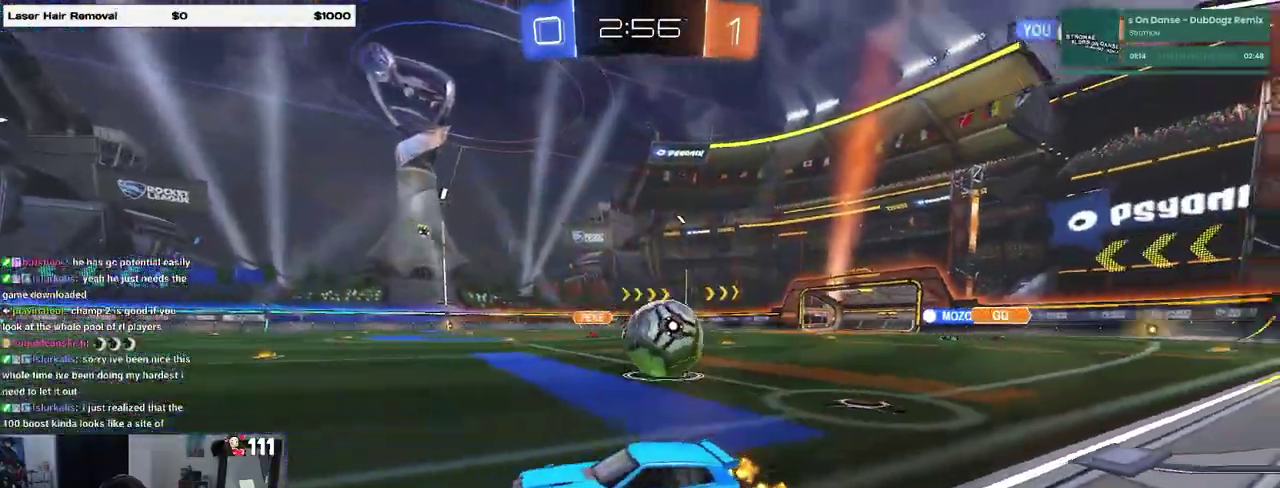
{"buttons": ["R2"], "left_stick": "center", "right_stick": "center", "events": [[283, "SQUARE", "down"], [383, "SQUARE", "up"], [433, "left_stick", "center"]]}